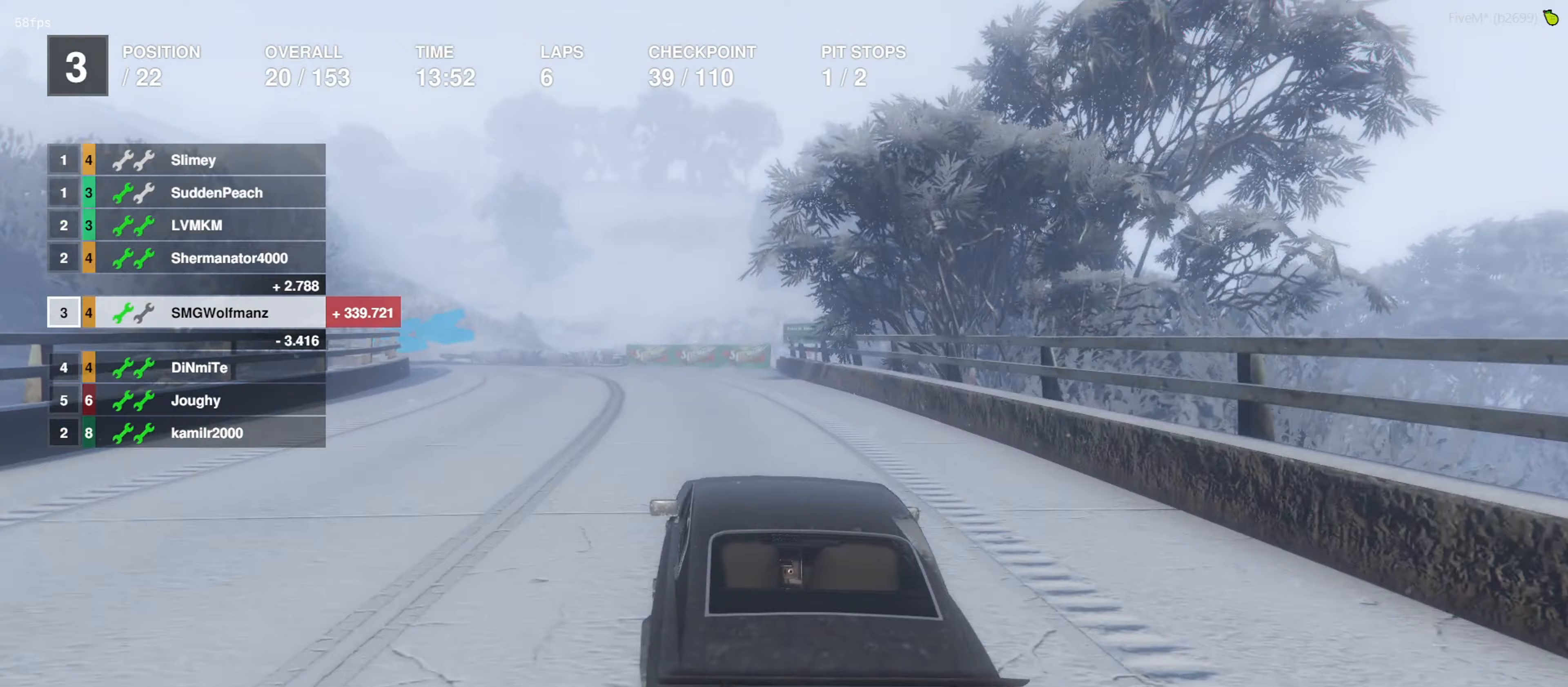
Gameplay with a controller (PlayStation layout); each line is a JSON object with the inputs held at the frame after it (dt_ms = milliseconds from this image to that frame). "events" lists button and stick changes between this image and that frame as [ms after this image, input, new state], when the widget could be followed in between.
{"dt_ms": 333, "buttons": [], "left_stick": "left", "right_stick": "center", "events": [[33, "left_stick", "center"], [167, "L2", "down"], [167, "left_stick", "left"], [200, "R2", "up"], [333, "L2", "up"]]}
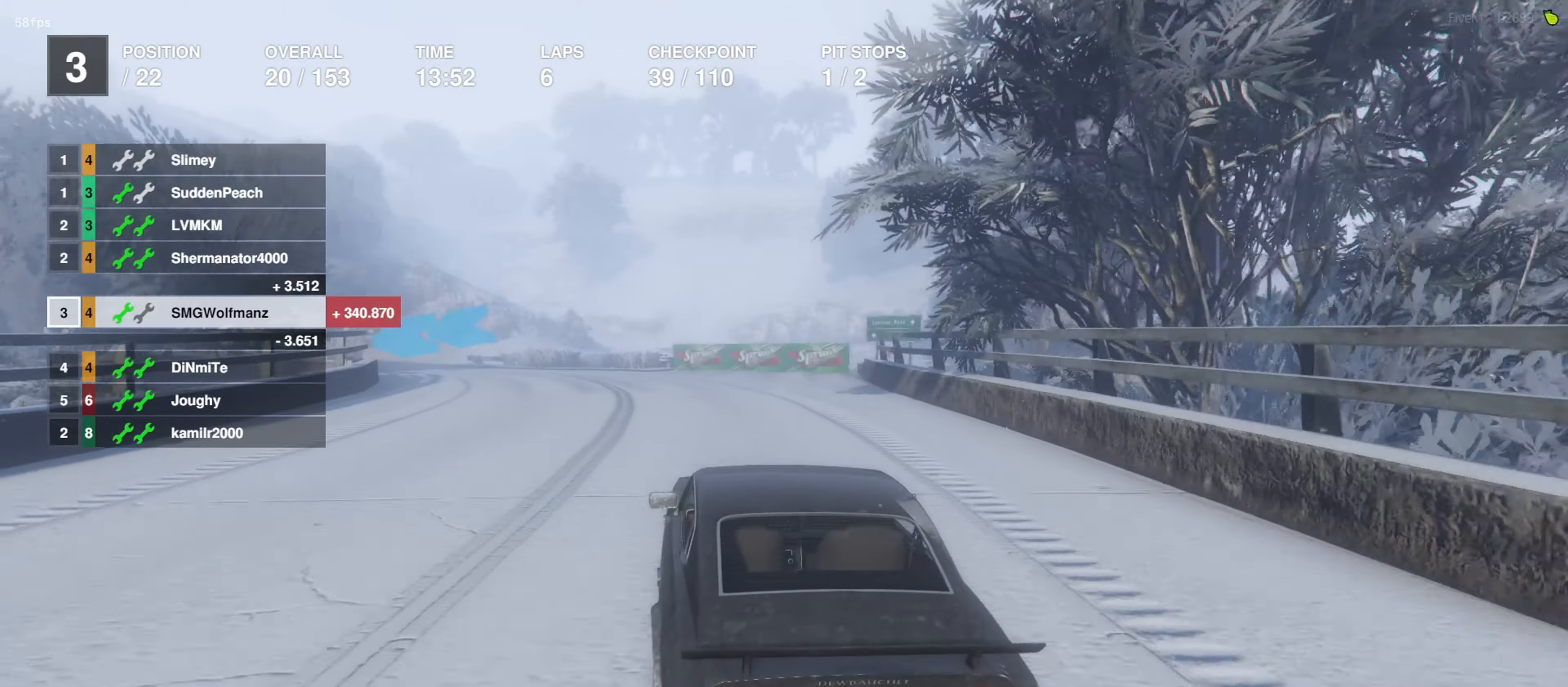
{"dt_ms": 500, "buttons": [], "left_stick": "left", "right_stick": "center", "events": [[67, "left_stick", "center"], [200, "left_stick", "left"], [300, "left_stick", "center"], [434, "left_stick", "left"]]}
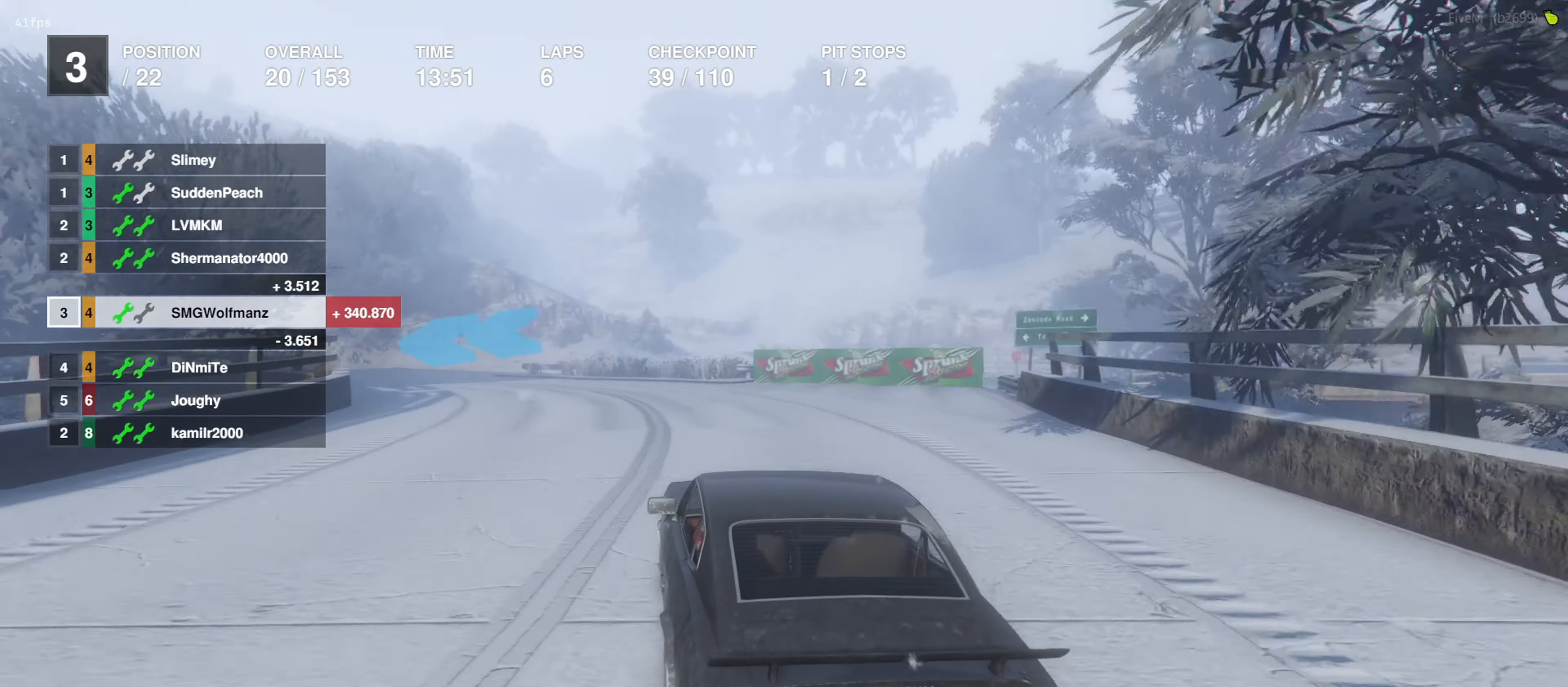
{"dt_ms": 500, "buttons": [], "left_stick": "left", "right_stick": "center", "events": [[100, "left_stick", "center"], [167, "left_stick", "left"]]}
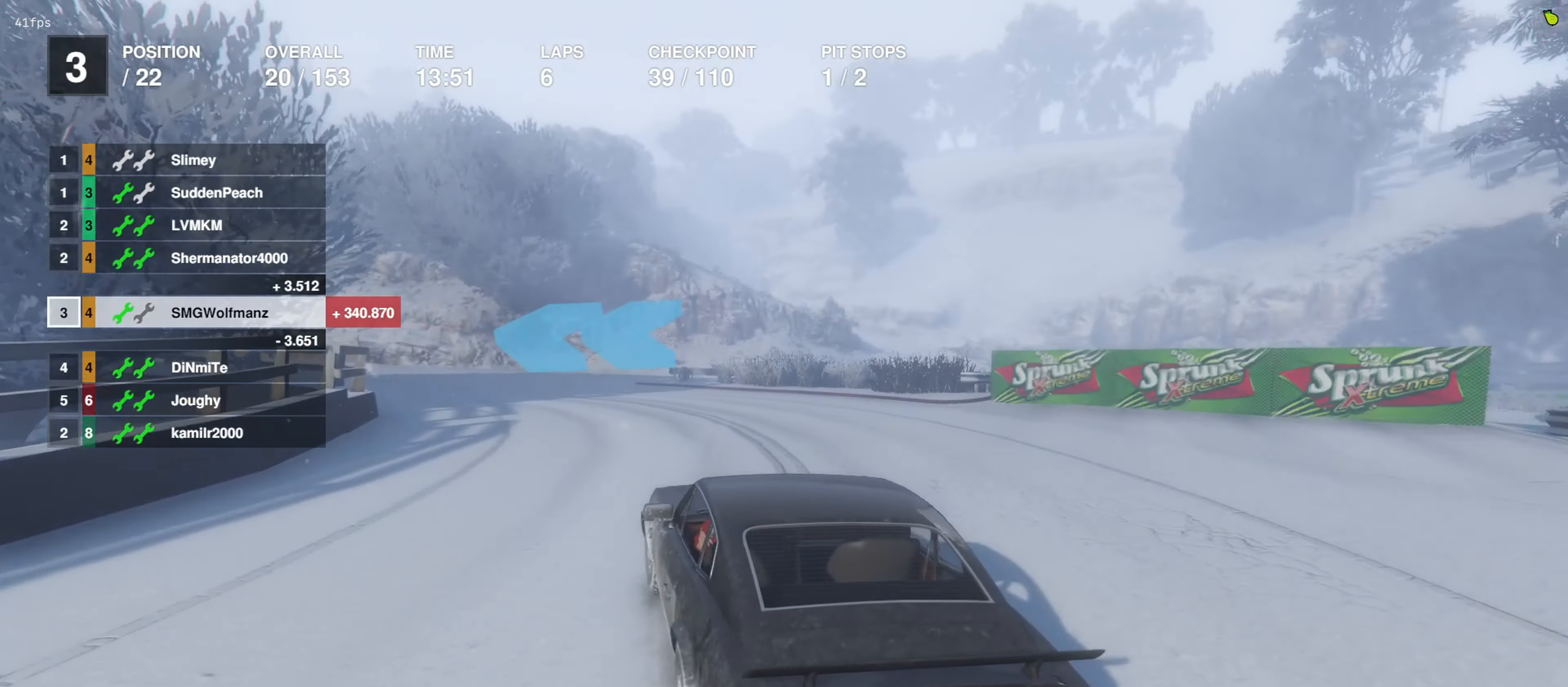
{"dt_ms": 500, "buttons": ["R2"], "left_stick": "left", "right_stick": "center", "events": [[267, "left_stick", "center"], [434, "left_stick", "left"], [500, "R2", "down"]]}
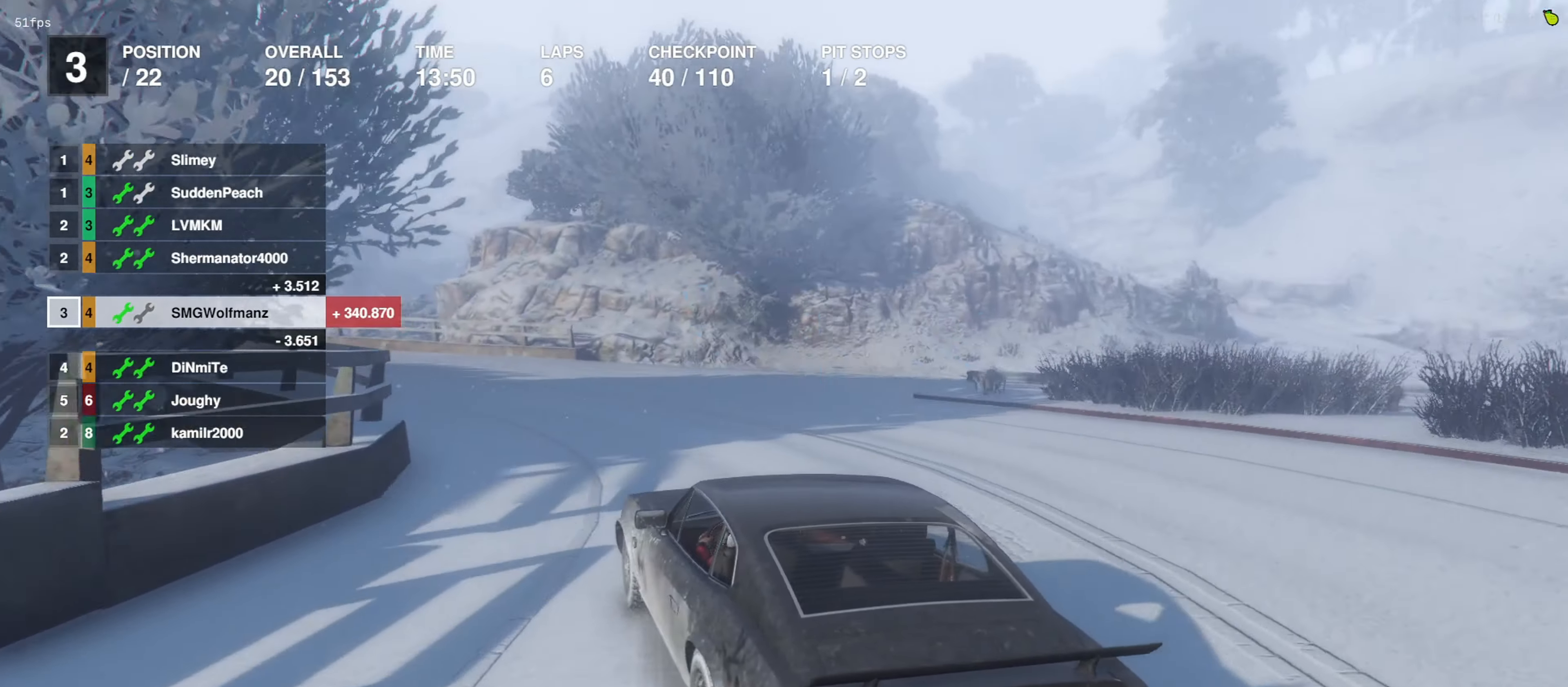
{"dt_ms": 500, "buttons": ["R2"], "left_stick": "center", "right_stick": "center", "events": [[67, "left_stick", "center"], [267, "left_stick", "up-left"], [334, "left_stick", "center"]]}
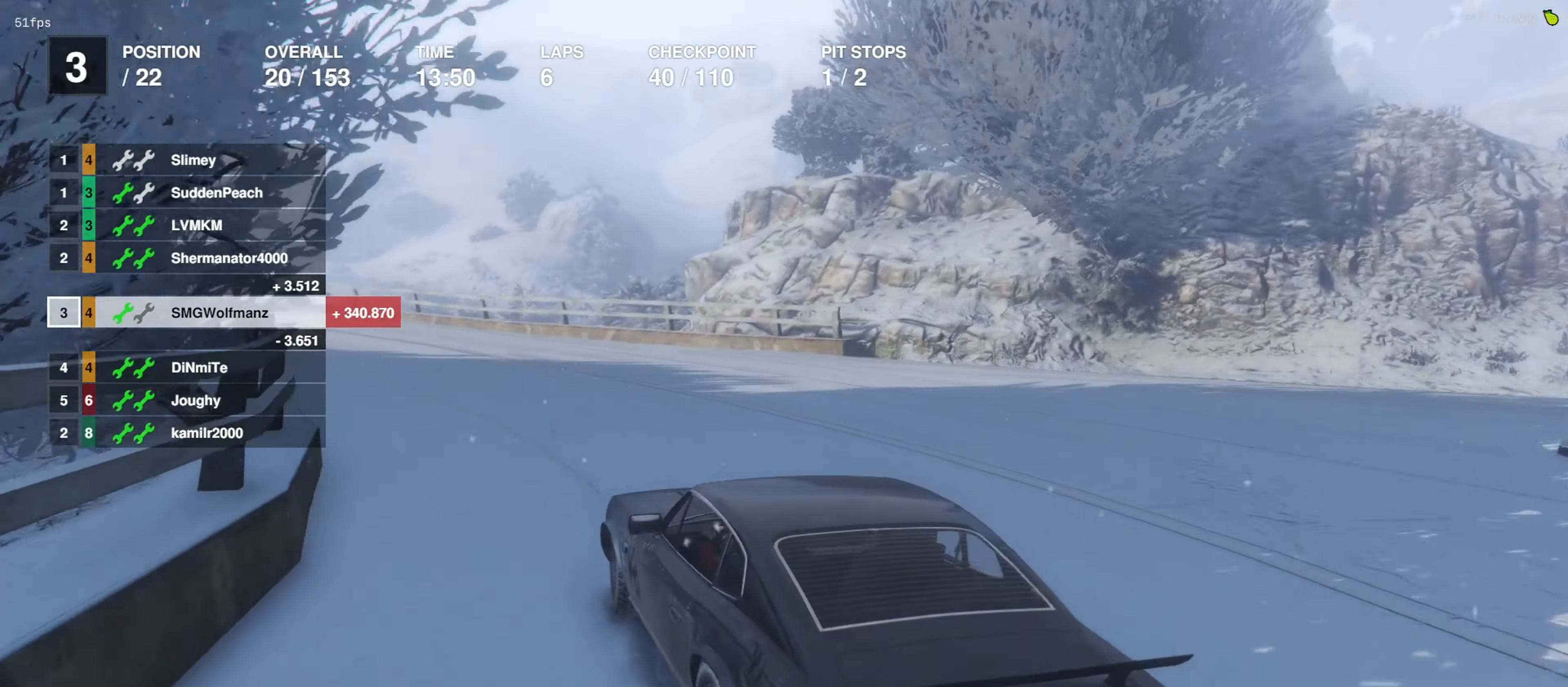
{"dt_ms": 500, "buttons": ["R2"], "left_stick": "center", "right_stick": "center", "events": [[34, "left_stick", "left"], [234, "left_stick", "center"], [367, "left_stick", "up-left"], [467, "left_stick", "center"]]}
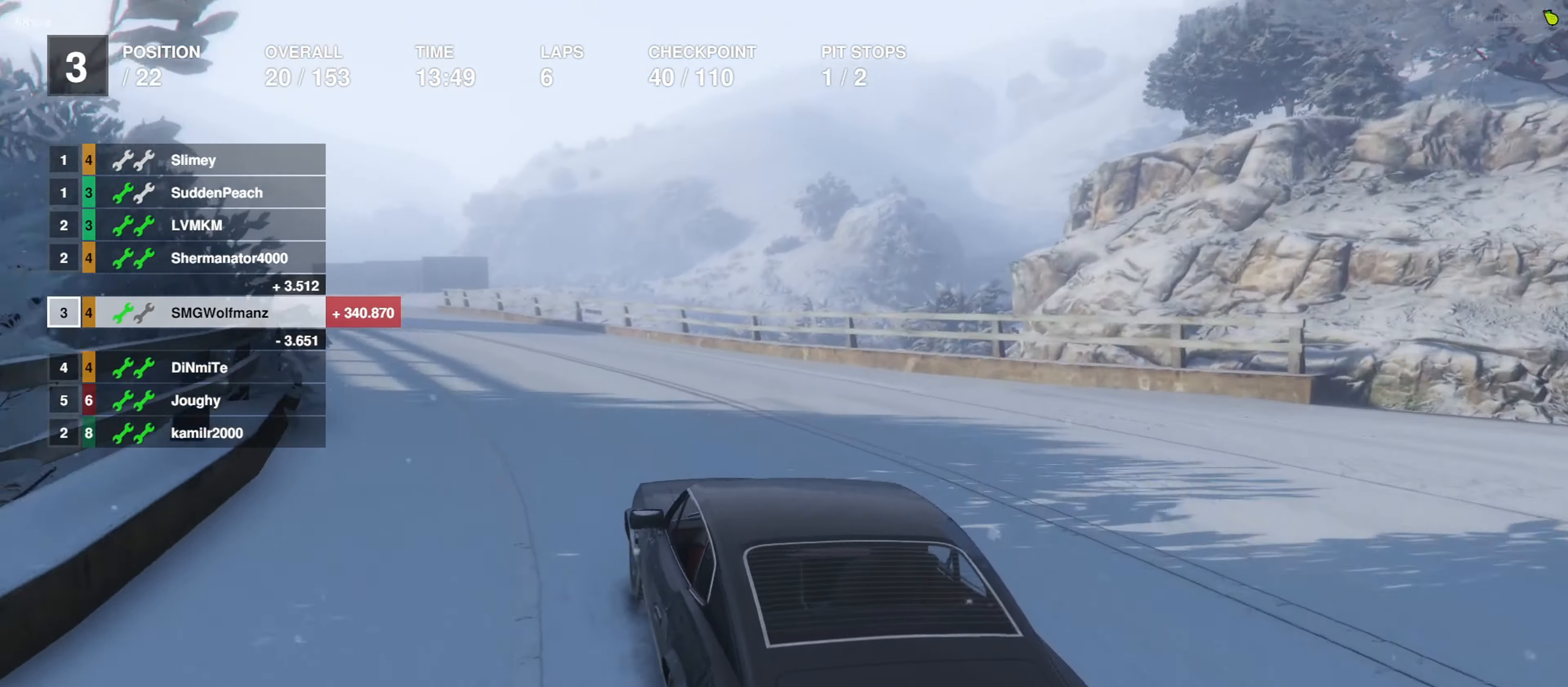
{"dt_ms": 500, "buttons": ["R2"], "left_stick": "center", "right_stick": "center", "events": [[200, "left_stick", "left"], [334, "left_stick", "center"]]}
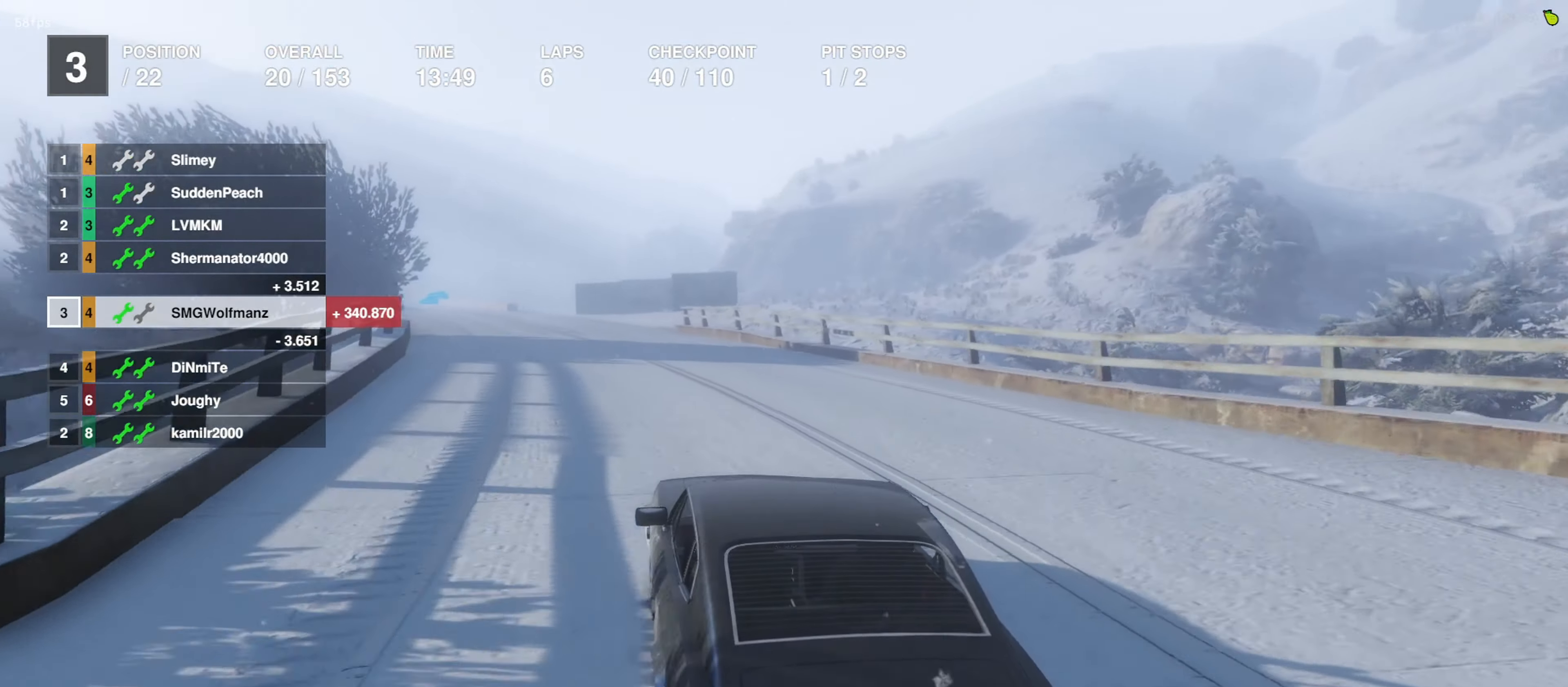
{"dt_ms": 500, "buttons": ["R2"], "left_stick": "center", "right_stick": "center", "events": [[34, "left_stick", "left"], [134, "left_stick", "center"], [367, "left_stick", "left"], [467, "left_stick", "center"]]}
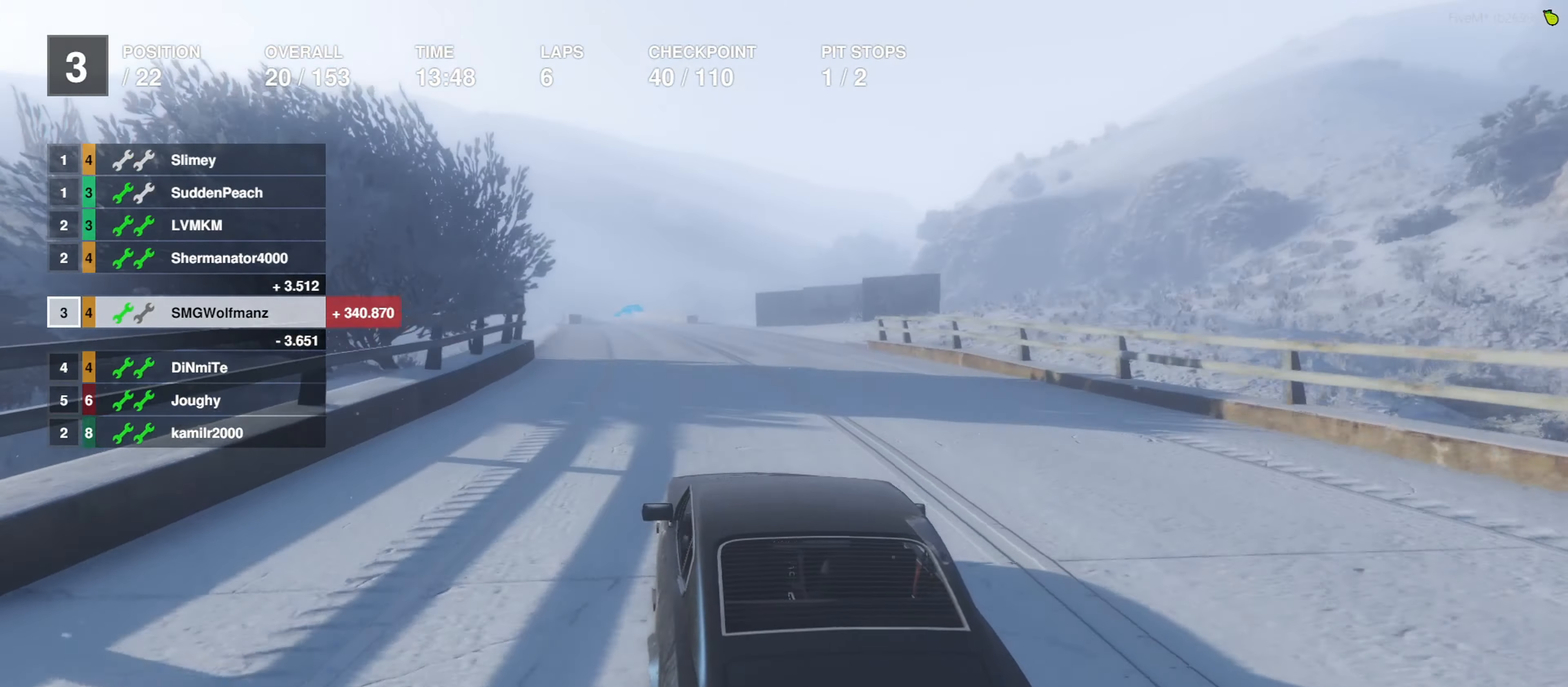
{"dt_ms": 500, "buttons": ["R2"], "left_stick": "center", "right_stick": "center", "events": []}
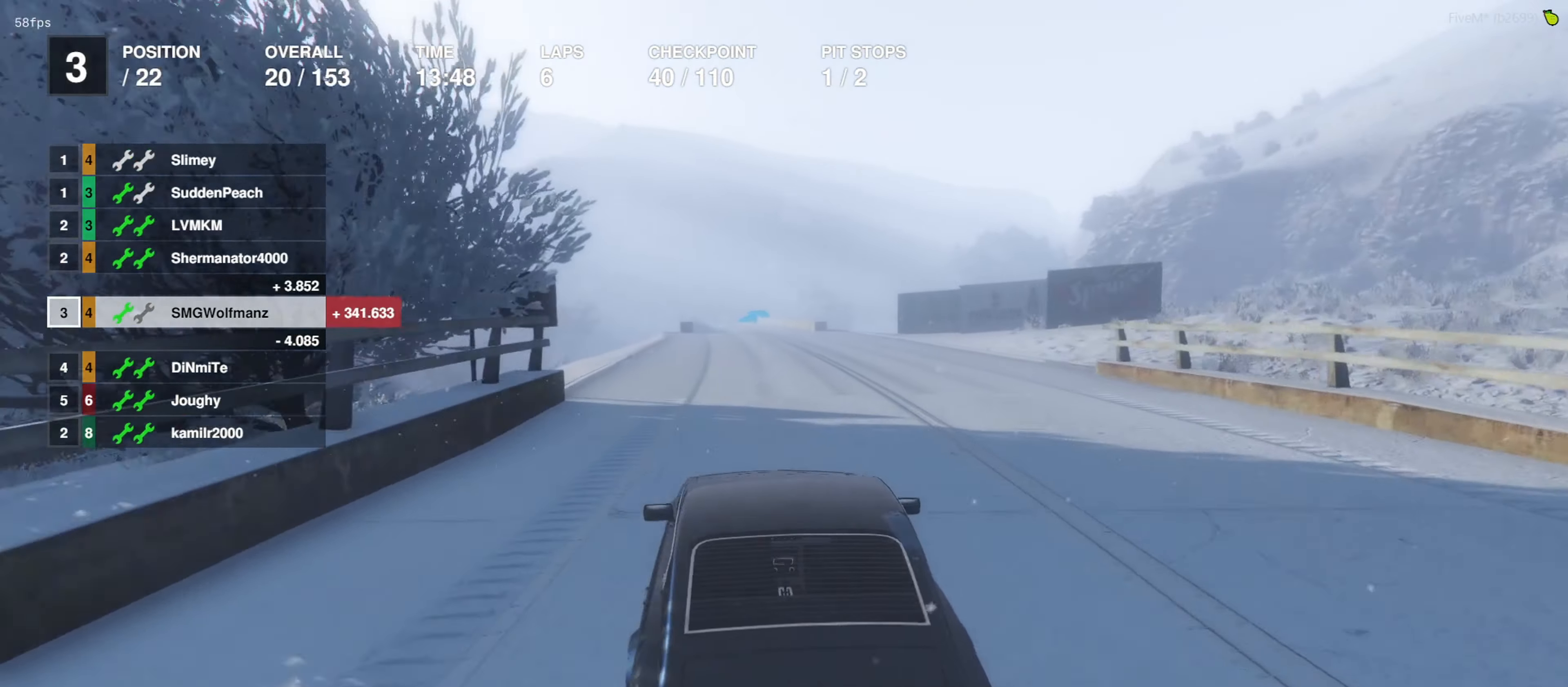
{"dt_ms": 500, "buttons": ["R2"], "left_stick": "center", "right_stick": "center", "events": []}
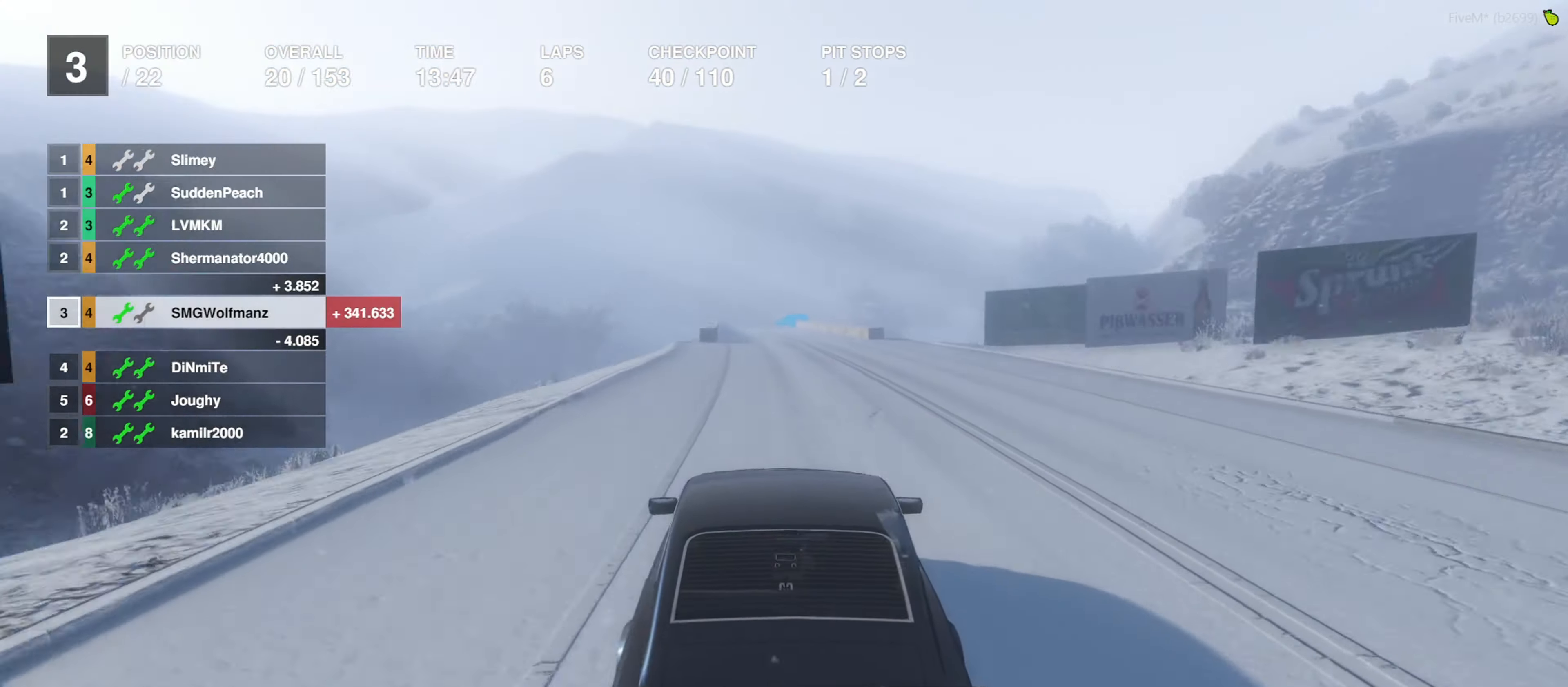
{"dt_ms": 500, "buttons": ["R2"], "left_stick": "center", "right_stick": "center", "events": [[233, "left_stick", "left"], [300, "left_stick", "center"]]}
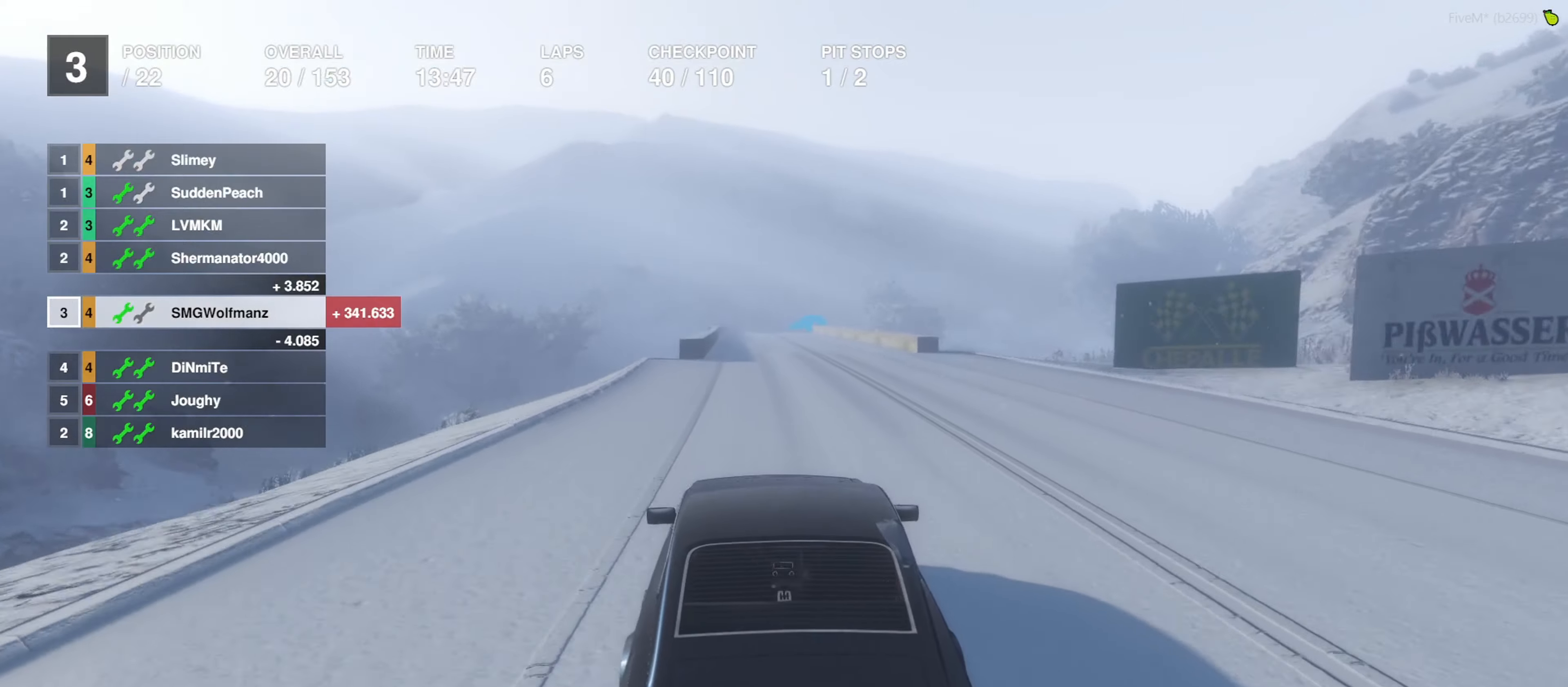
{"dt_ms": 500, "buttons": ["R2"], "left_stick": "center", "right_stick": "center", "events": [[100, "left_stick", "left"], [166, "left_stick", "center"]]}
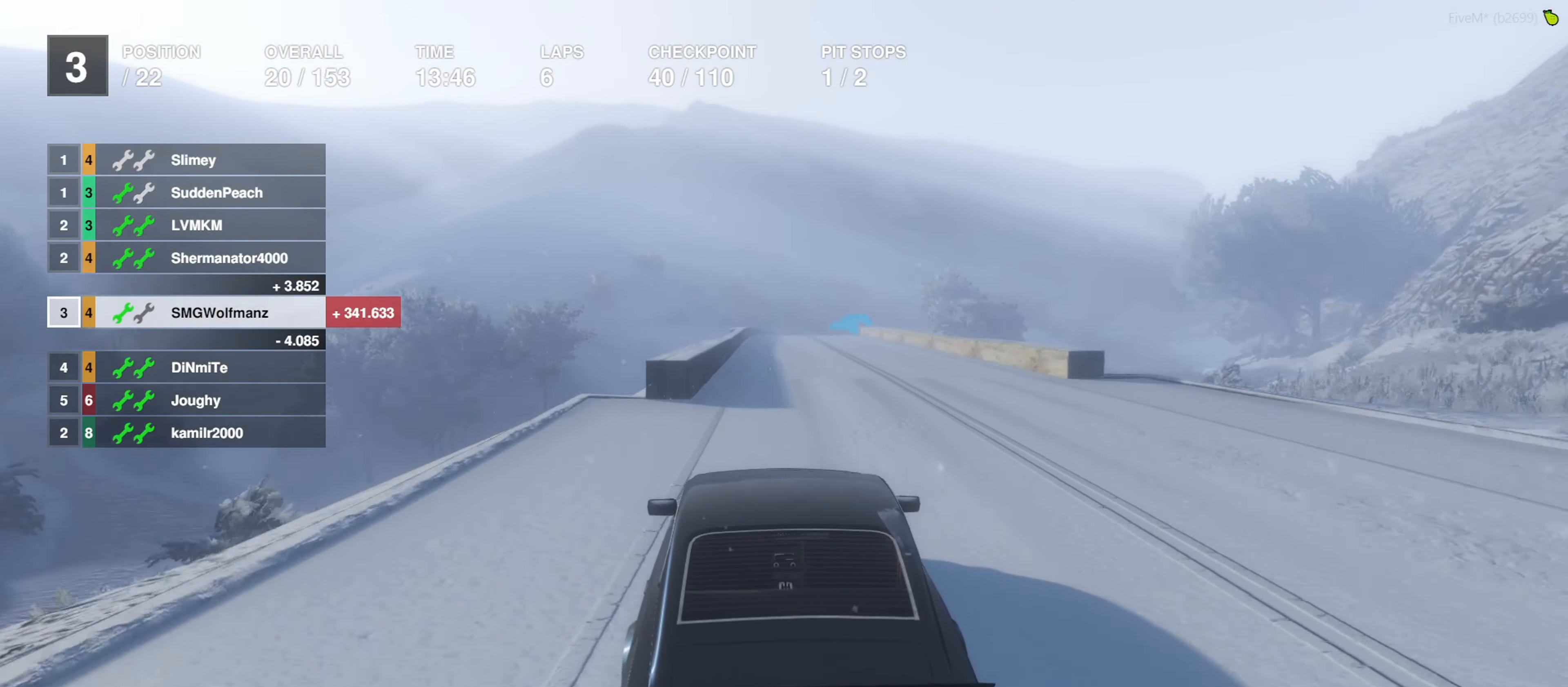
{"dt_ms": 500, "buttons": ["R2"], "left_stick": "center", "right_stick": "center", "events": []}
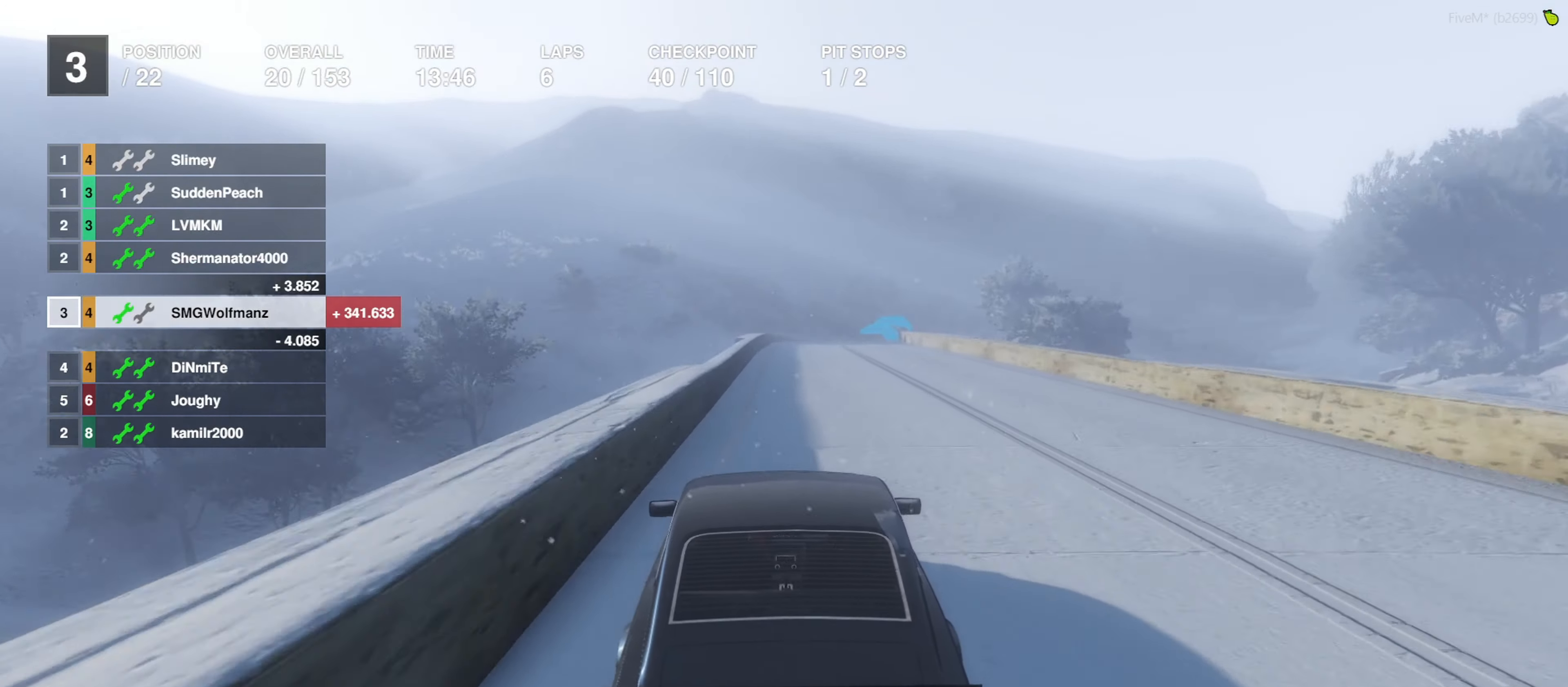
{"dt_ms": 500, "buttons": ["R2"], "left_stick": "center", "right_stick": "center", "events": [[333, "left_stick", "right"], [433, "left_stick", "center"]]}
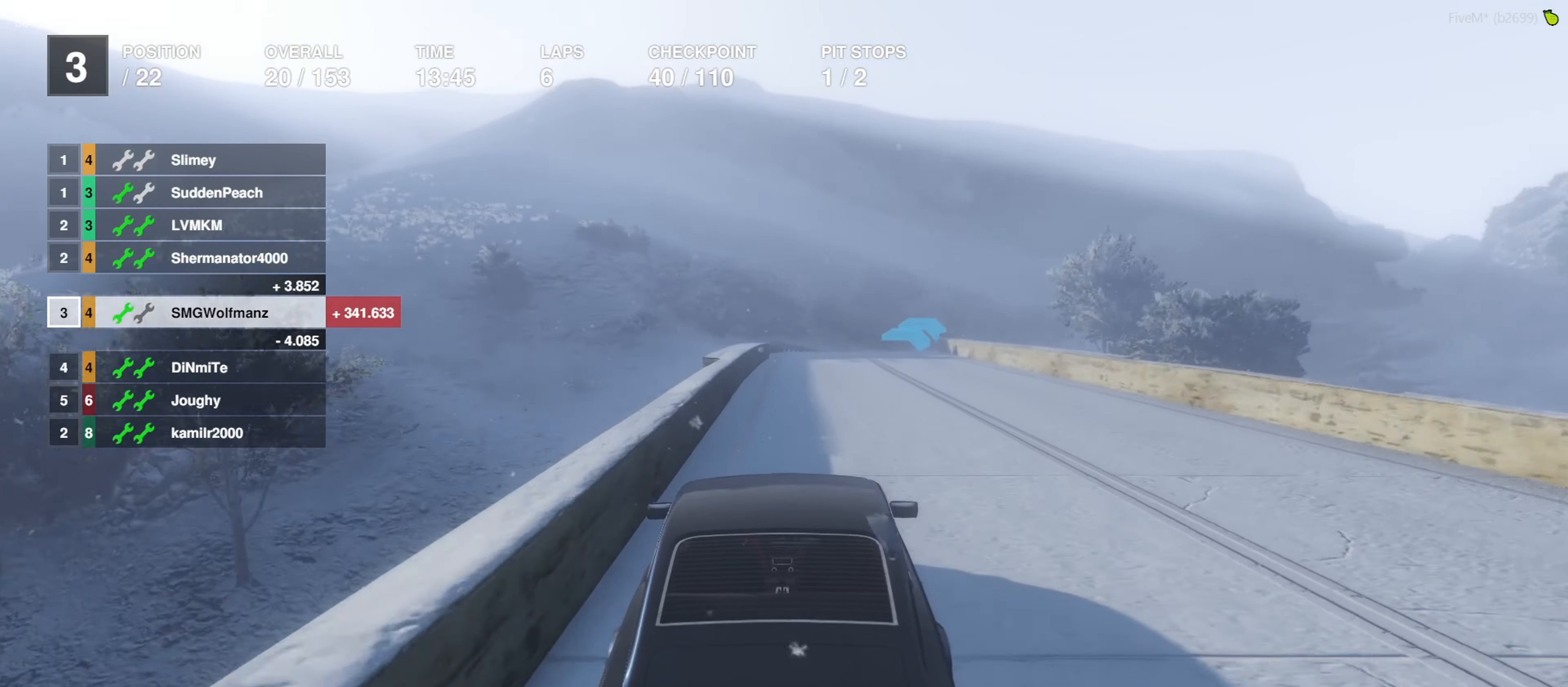
{"dt_ms": 500, "buttons": ["R2"], "left_stick": "right", "right_stick": "center", "events": [[200, "left_stick", "right"], [333, "left_stick", "center"], [433, "left_stick", "right"]]}
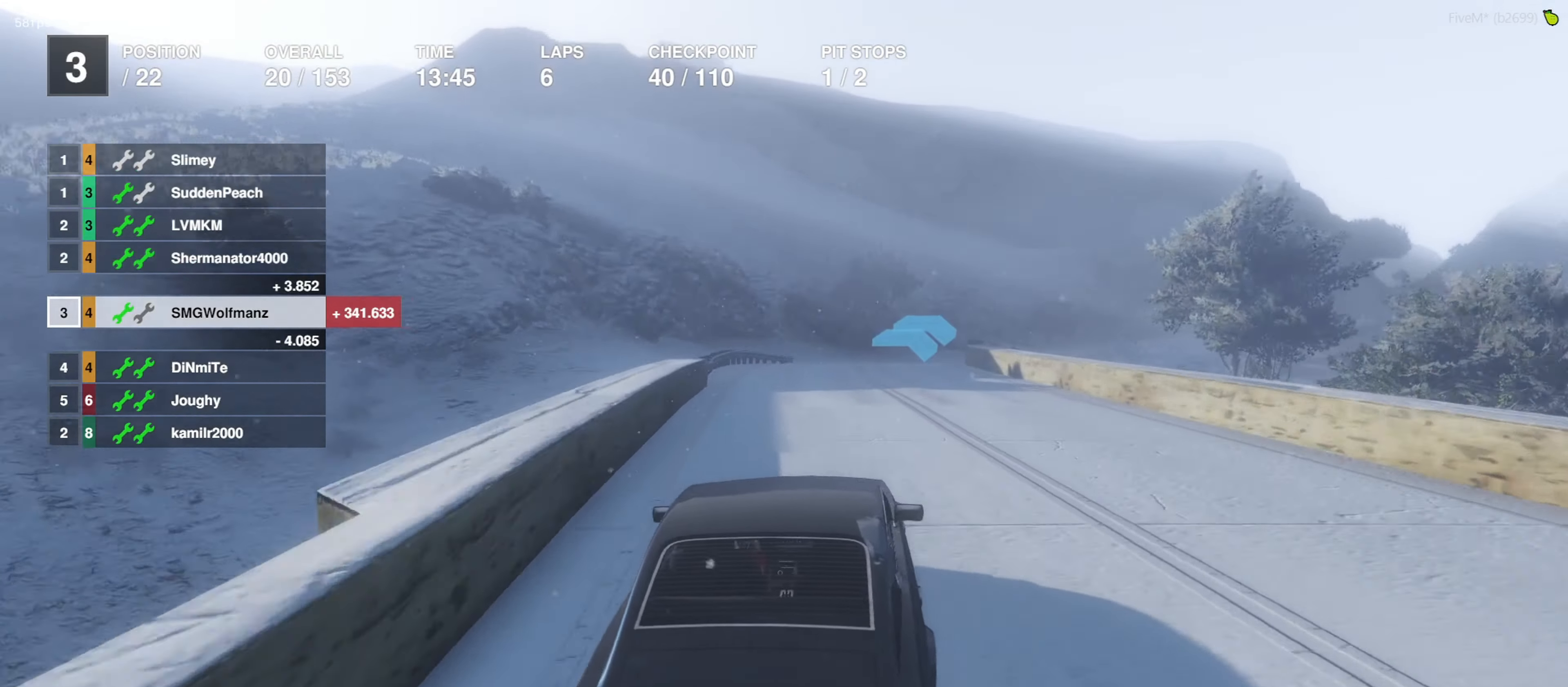
{"dt_ms": 500, "buttons": ["R2"], "left_stick": "right", "right_stick": "center", "events": [[33, "left_stick", "center"], [233, "left_stick", "right"], [333, "left_stick", "center"], [466, "left_stick", "right"]]}
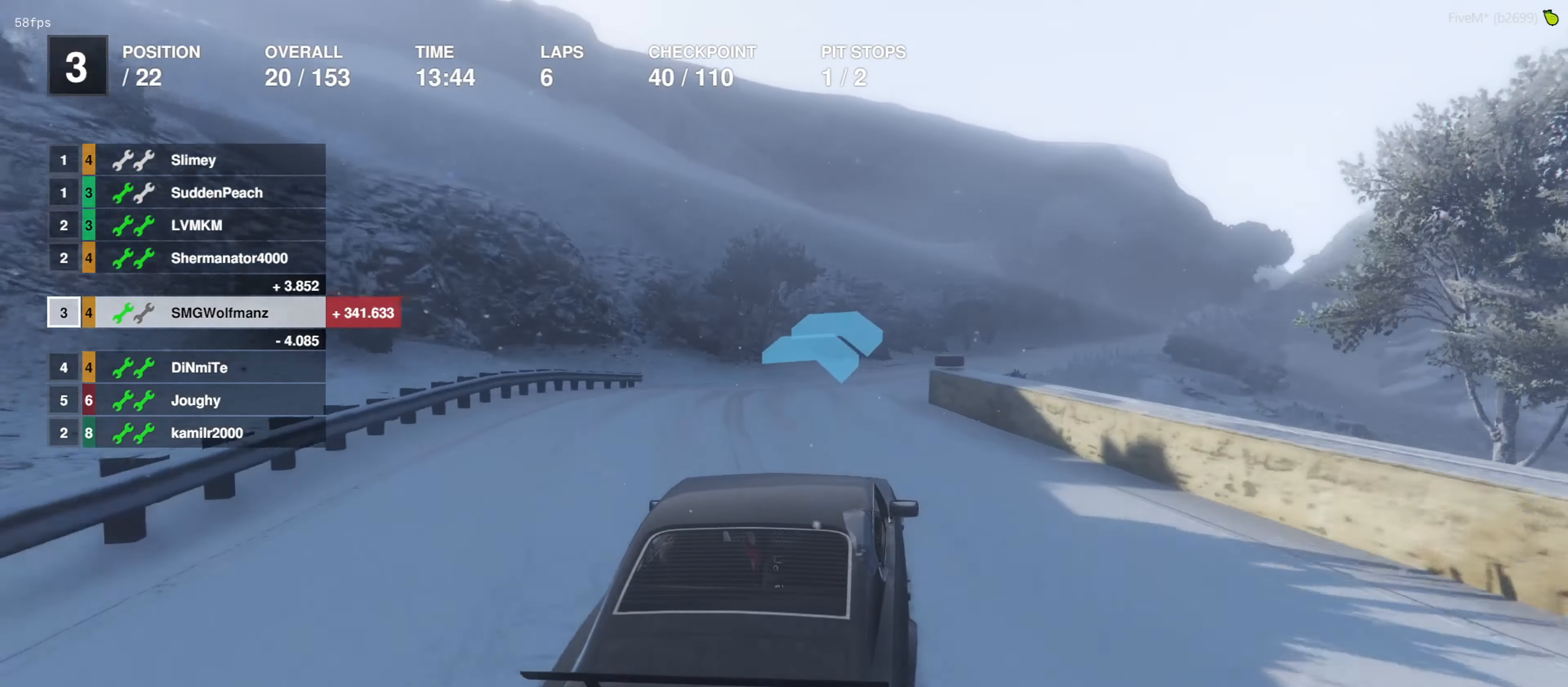
{"dt_ms": 500, "buttons": ["R2"], "left_stick": "center", "right_stick": "center", "events": [[66, "left_stick", "center"], [300, "left_stick", "right"], [433, "left_stick", "center"]]}
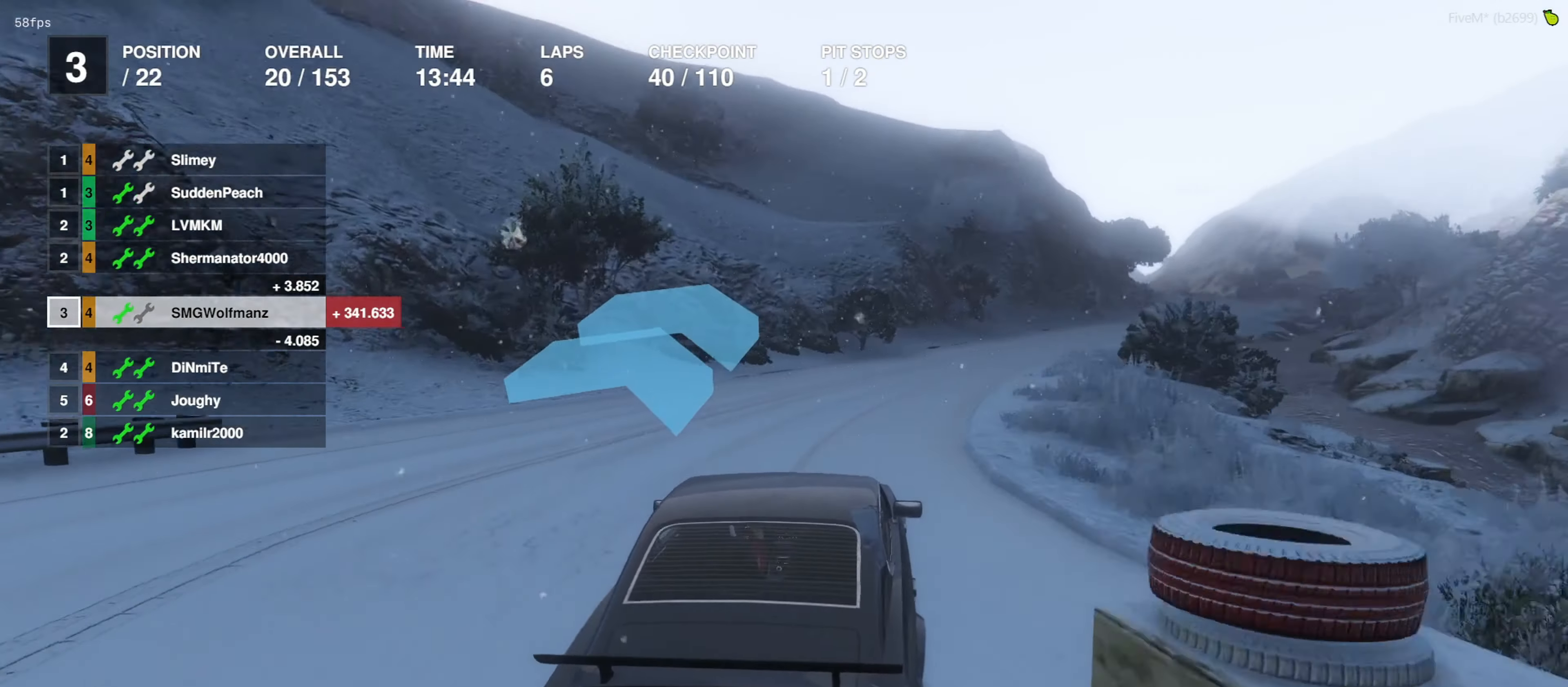
{"dt_ms": 500, "buttons": ["R2"], "left_stick": "center", "right_stick": "center", "events": [[100, "left_stick", "right"], [200, "left_stick", "center"], [333, "left_stick", "right"], [433, "left_stick", "center"]]}
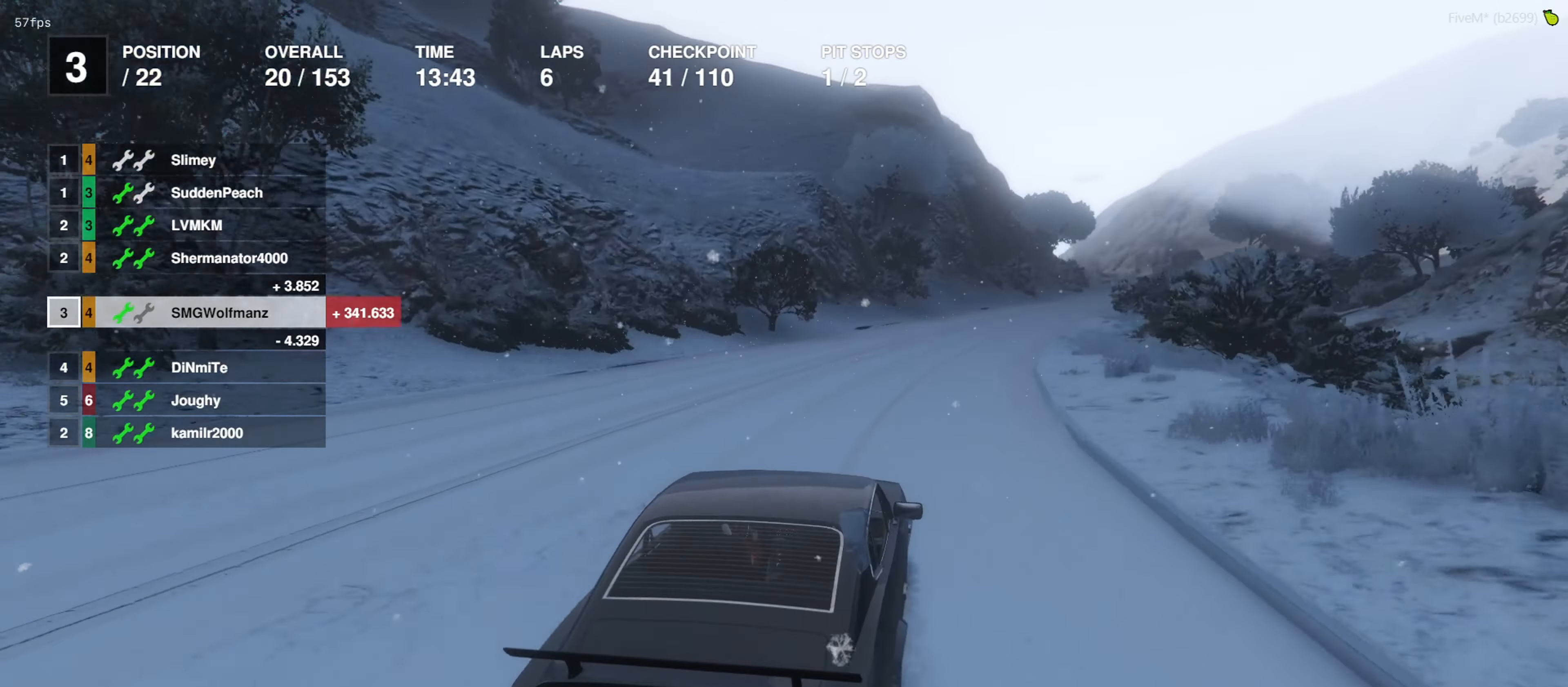
{"dt_ms": 500, "buttons": ["R2"], "left_stick": "right", "right_stick": "center", "events": [[133, "left_stick", "right"], [266, "left_stick", "center"], [466, "left_stick", "right"]]}
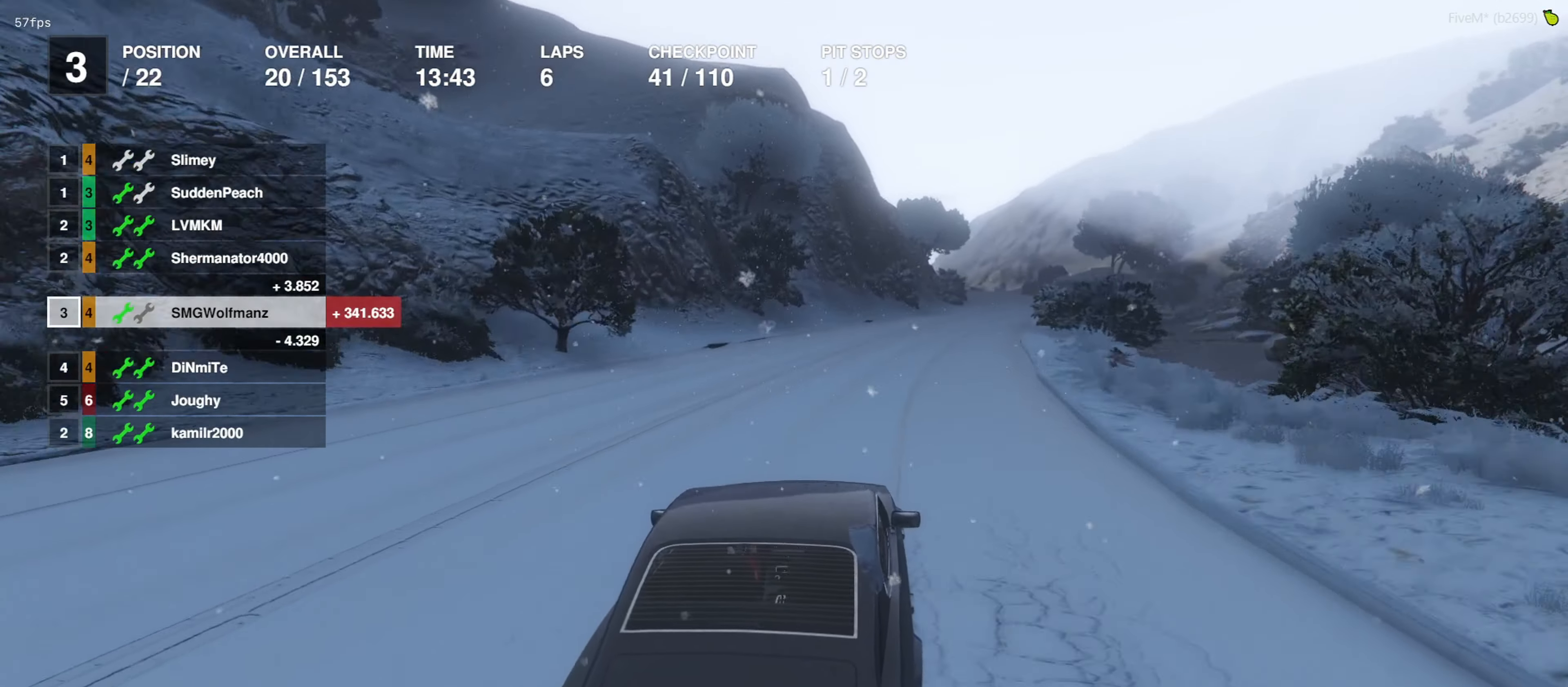
{"dt_ms": 500, "buttons": ["R2"], "left_stick": "center", "right_stick": "center", "events": [[66, "left_stick", "center"], [266, "left_stick", "right"], [366, "left_stick", "center"]]}